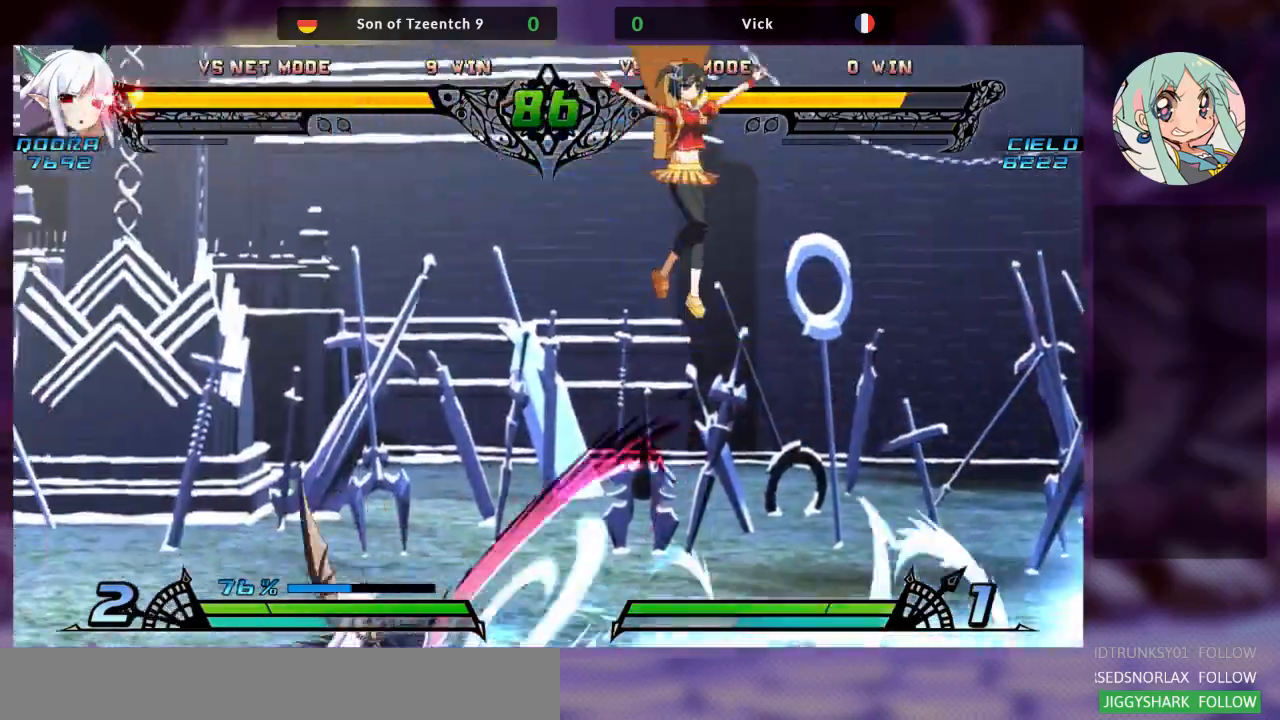
Gameplay with a controller (arcade stick); each line is a JSON object with the inputs held at the frame after it (dt_ms = milliseconds from this image to that frame). "events" lists button and stick changes between this image and that frame as [ms after this image, input, new state], when the widget could be followed in between. Not read: L3 R3.
{"dt_ms": 500, "buttons": ["SQUARE", "TRIANGLE"], "left_stick": "left", "events": [[67, "SQUARE", "up"], [133, "TRIANGLE", "down"], [167, "CROSS", "up"], [167, "SQUARE", "down"], [300, "SQUARE", "up"], [300, "TRIANGLE", "up"], [367, "left_stick", "center"], [400, "TRIANGLE", "down"], [433, "SQUARE", "down"], [433, "left_stick", "left"]]}
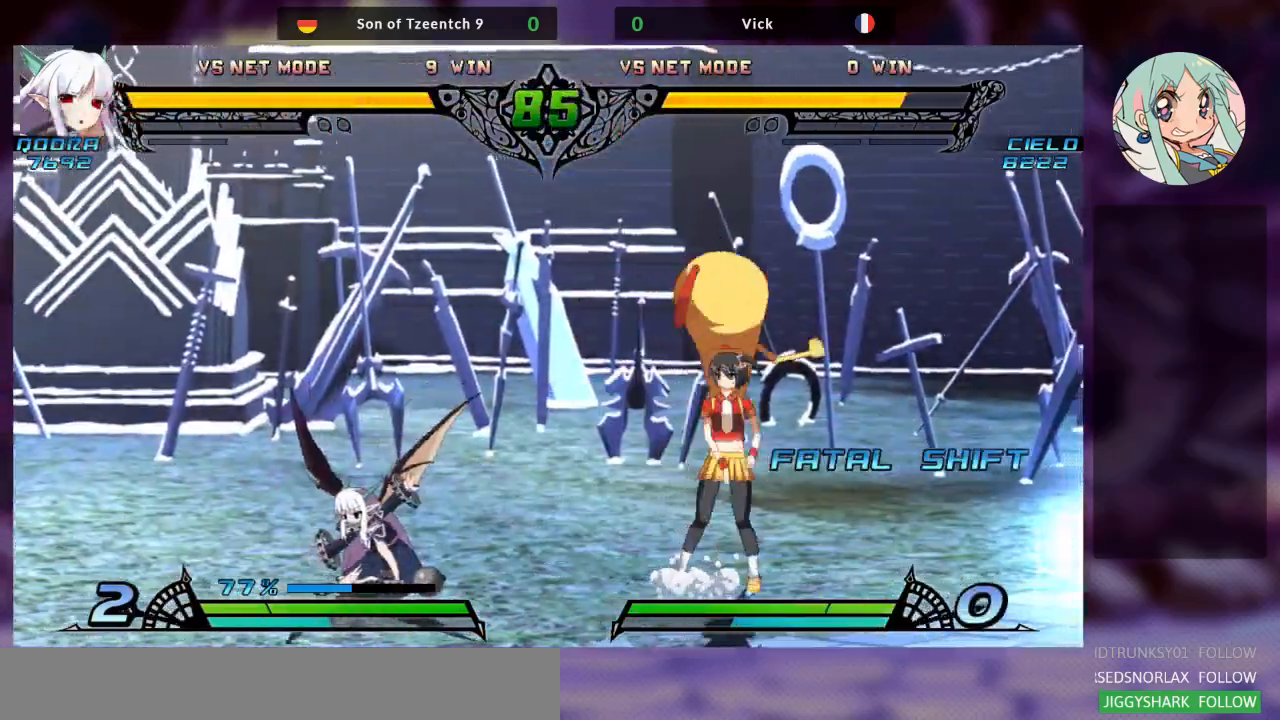
{"dt_ms": 500, "buttons": [], "left_stick": "up-left"}
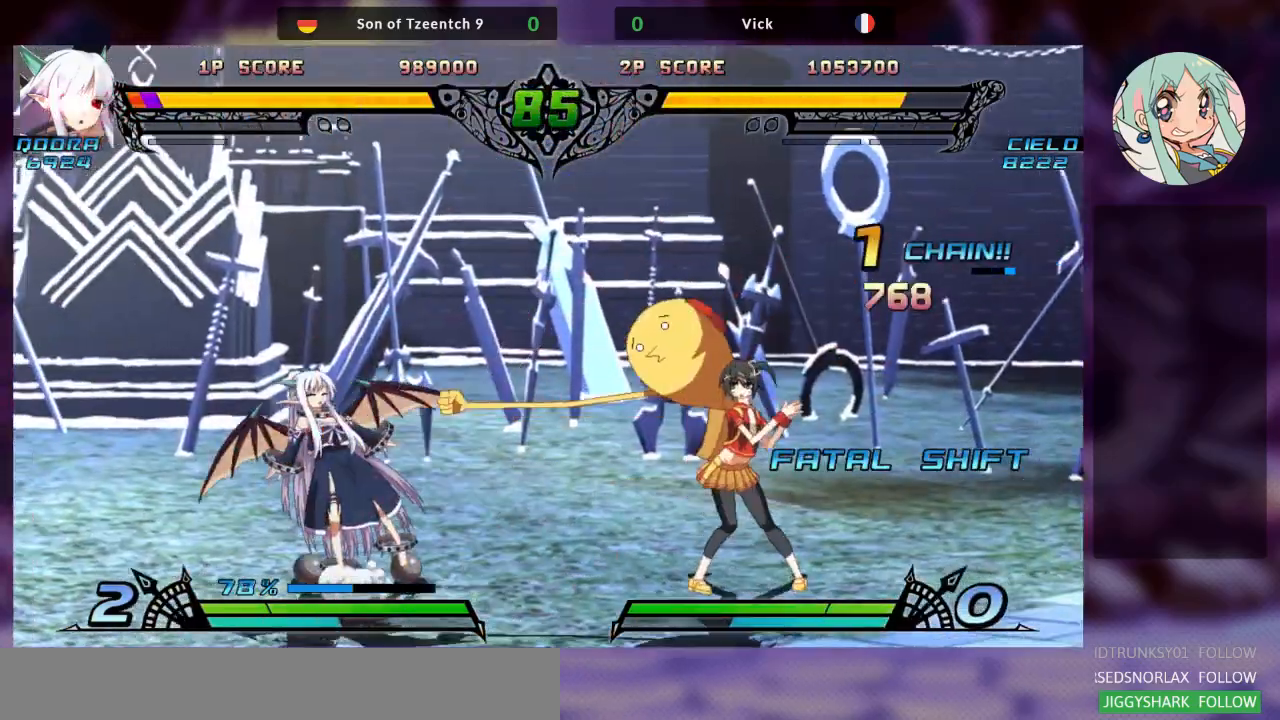
{"dt_ms": 500, "buttons": [], "left_stick": "center", "events": [[400, "left_stick", "center"]]}
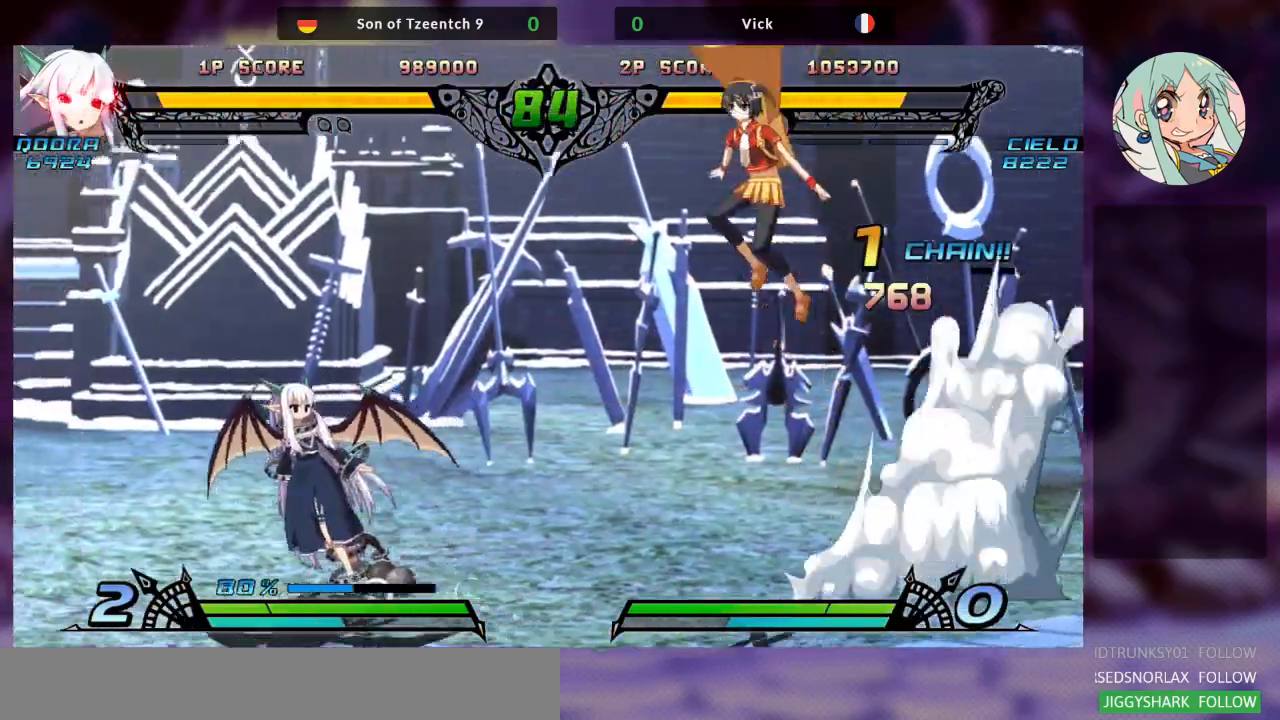
{"dt_ms": 500, "buttons": [], "left_stick": "left", "events": [[100, "R2", "down"], [300, "R2", "up"], [333, "left_stick", "left"], [400, "left_stick", "center"], [500, "left_stick", "left"]]}
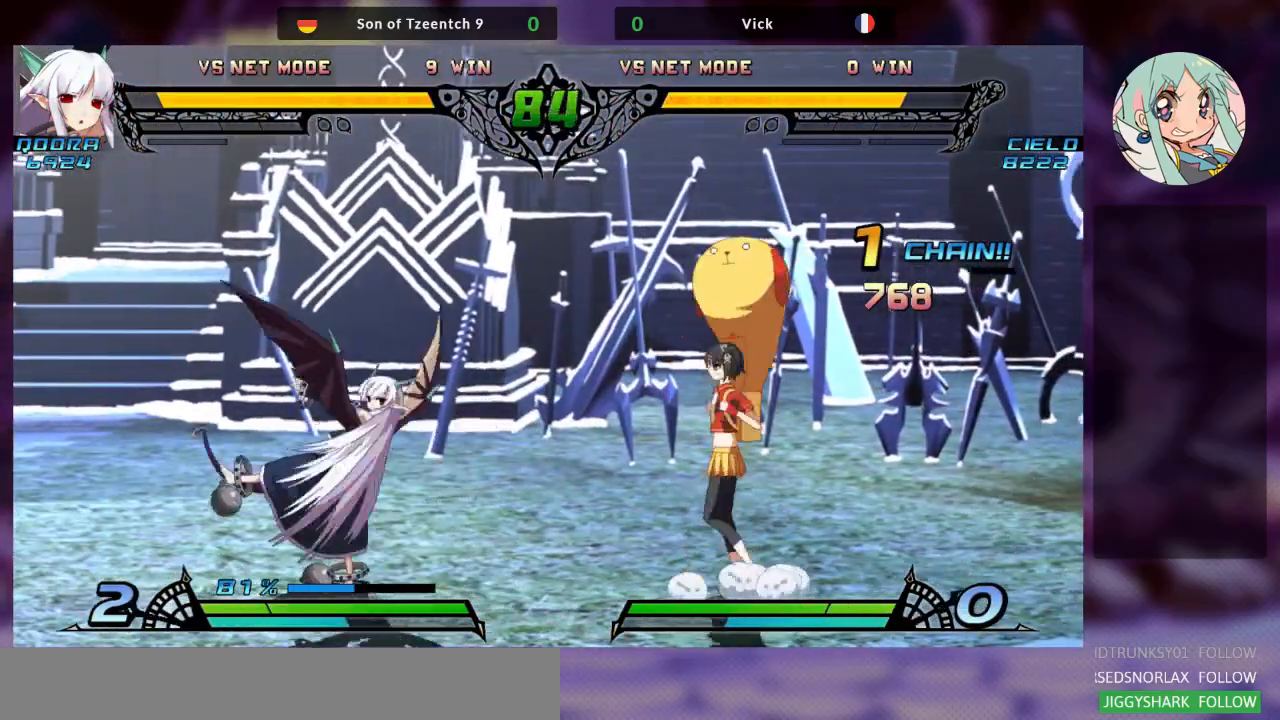
{"dt_ms": 500, "buttons": ["TRIANGLE"], "left_stick": "down-right", "events": [[267, "SQUARE", "down"], [267, "left_stick", "down-right"], [400, "SQUARE", "up"], [500, "TRIANGLE", "down"]]}
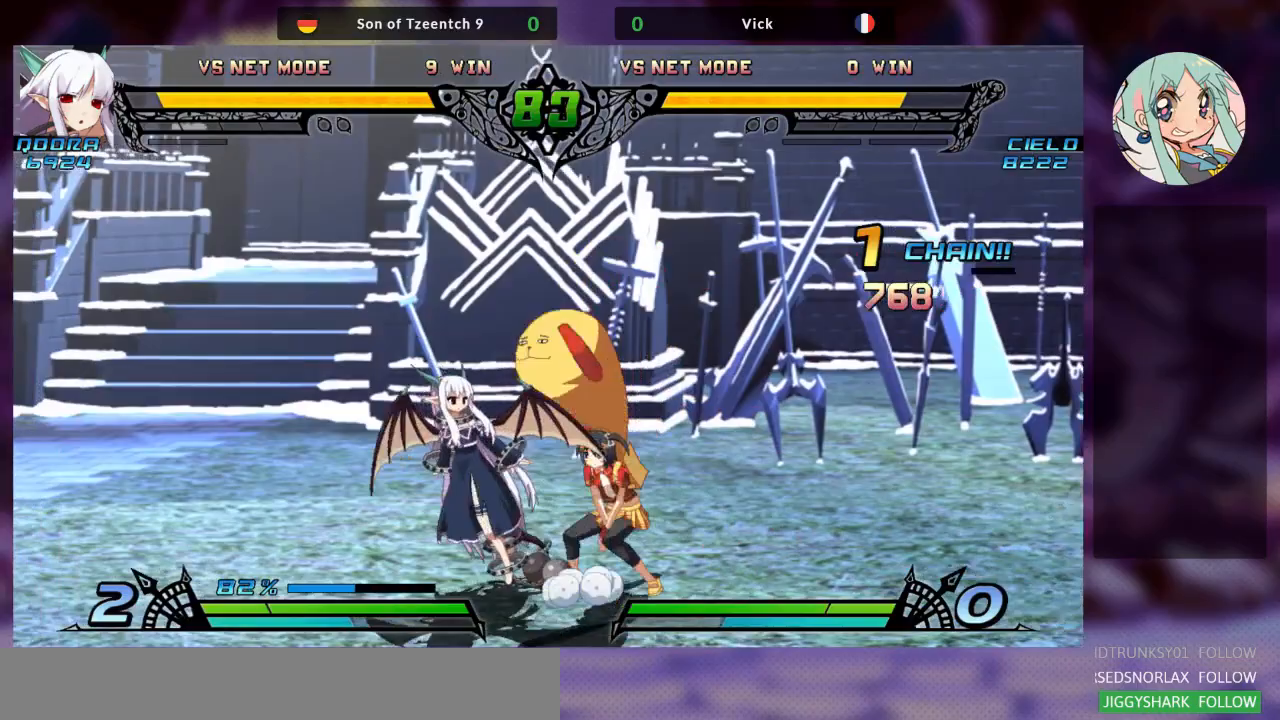
{"dt_ms": 500, "buttons": ["R1"], "left_stick": "center", "events": [[167, "TRIANGLE", "up"], [267, "R1", "down"], [300, "left_stick", "center"], [400, "R1", "up"], [500, "R1", "down"]]}
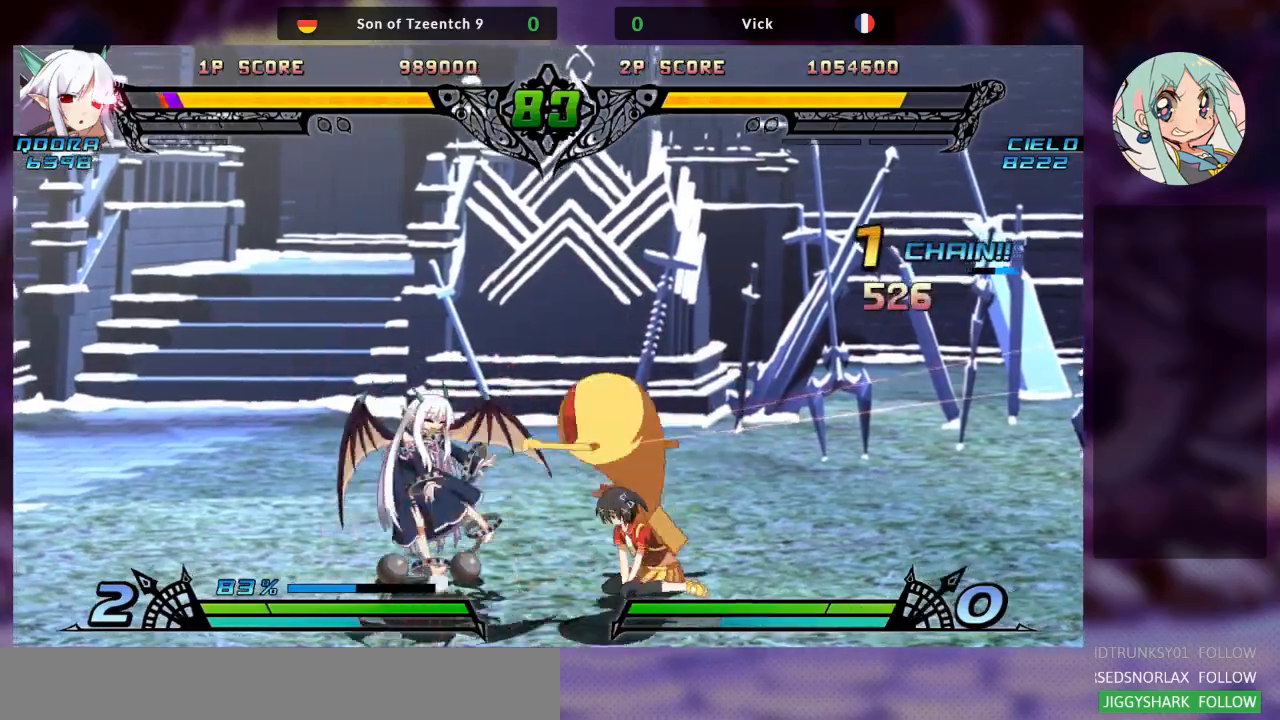
{"dt_ms": 500, "buttons": [], "left_stick": "right", "events": [[133, "R1", "up"], [233, "left_stick", "left"], [333, "left_stick", "down"], [400, "R1", "down"], [433, "left_stick", "right"], [500, "R1", "up"]]}
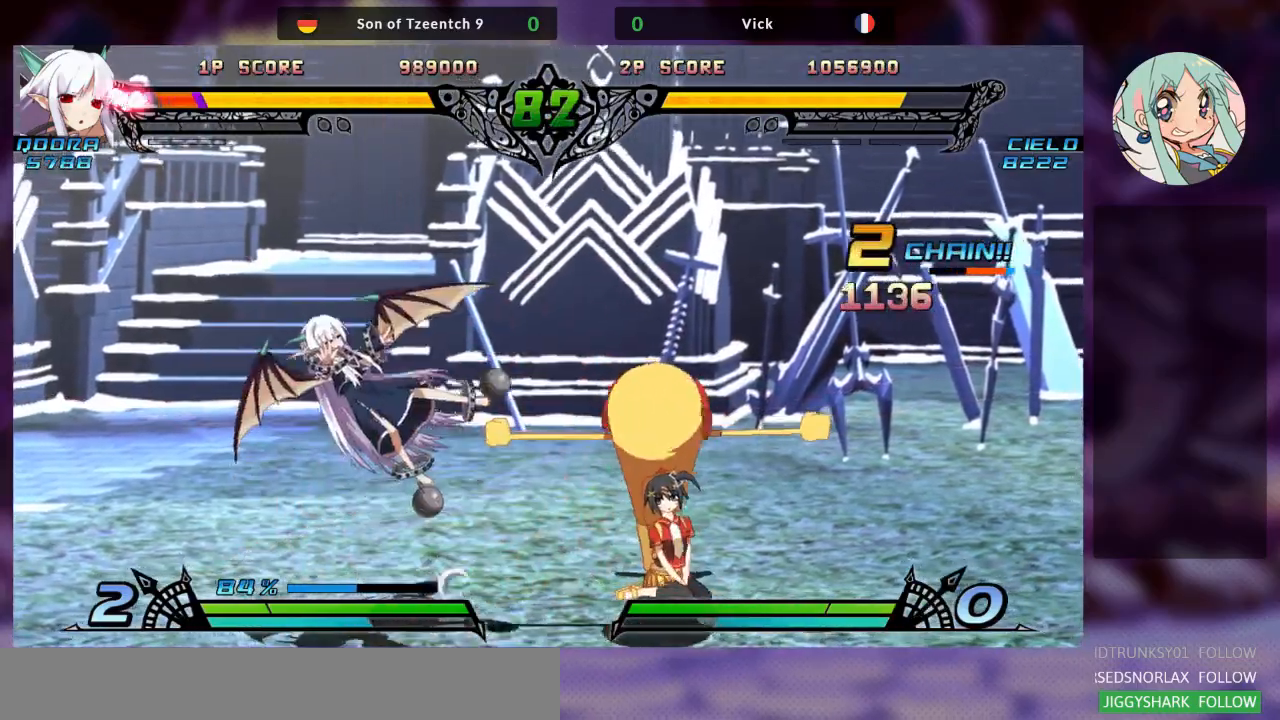
{"dt_ms": 500, "buttons": [], "left_stick": "center", "events": [[33, "left_stick", "center"], [300, "left_stick", "left"], [500, "left_stick", "center"]]}
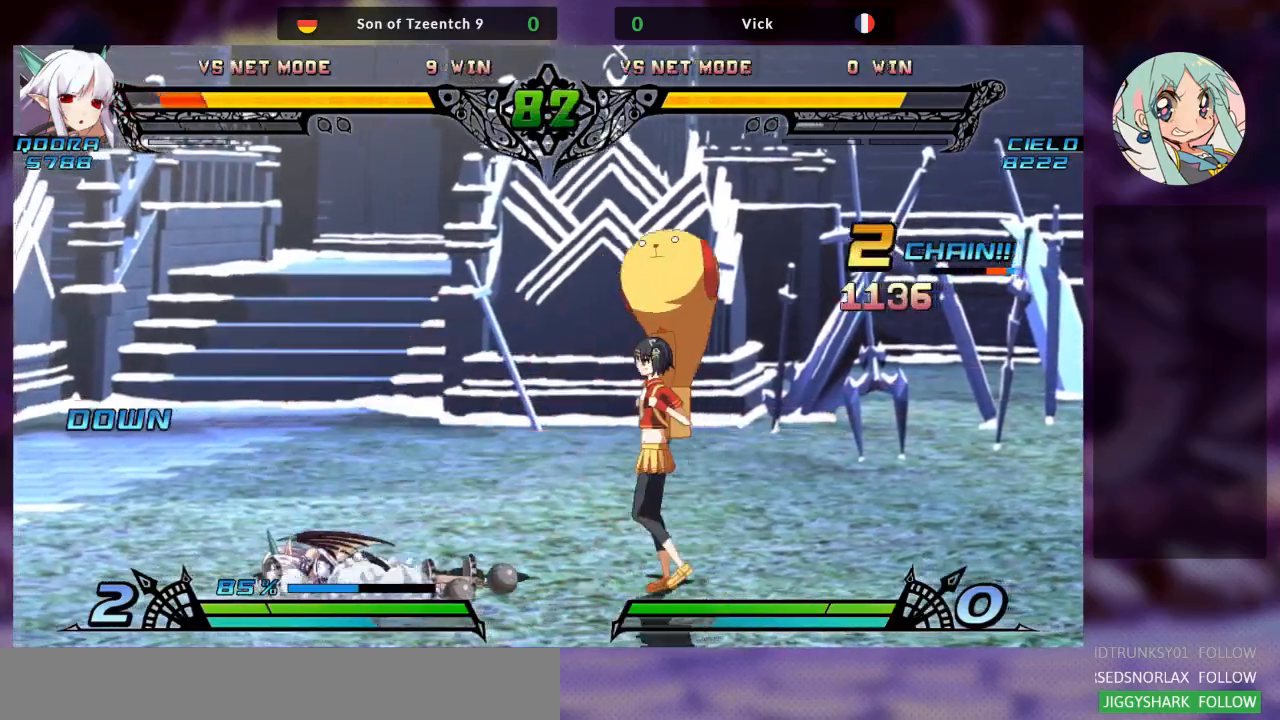
{"dt_ms": 500, "buttons": [], "left_stick": "left", "events": [[200, "left_stick", "left"]]}
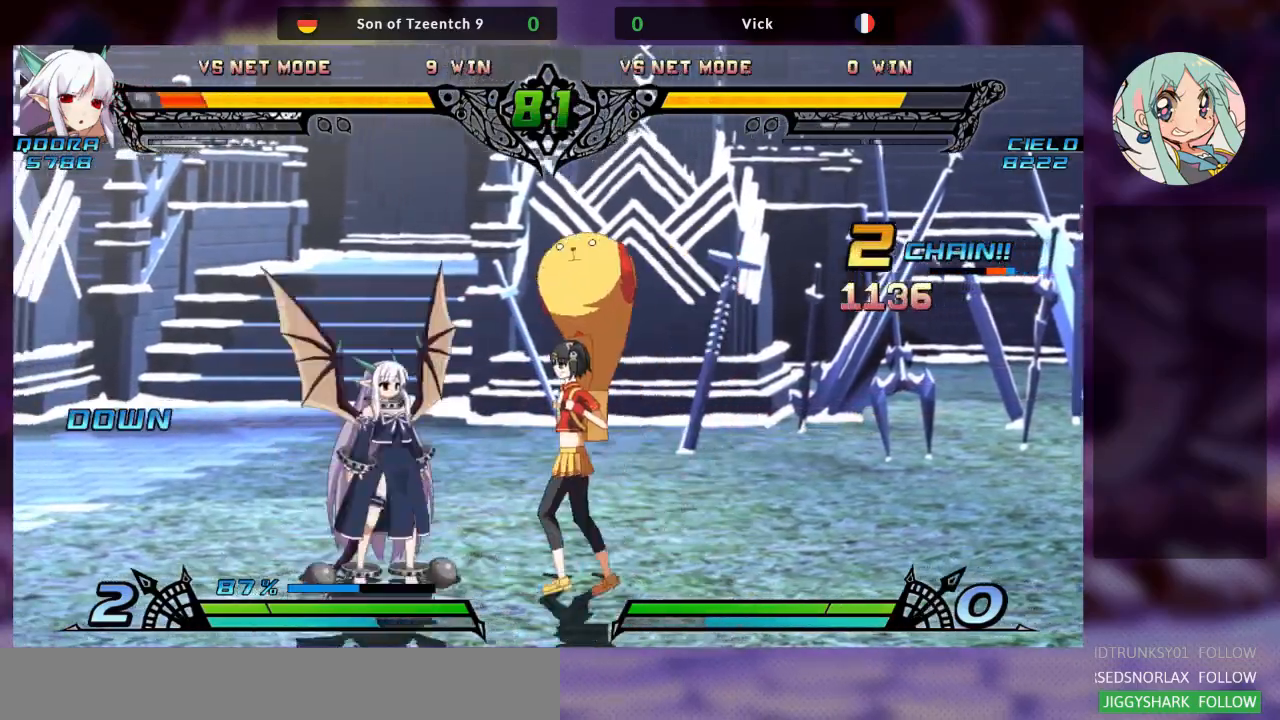
{"dt_ms": 500, "buttons": [], "left_stick": "center"}
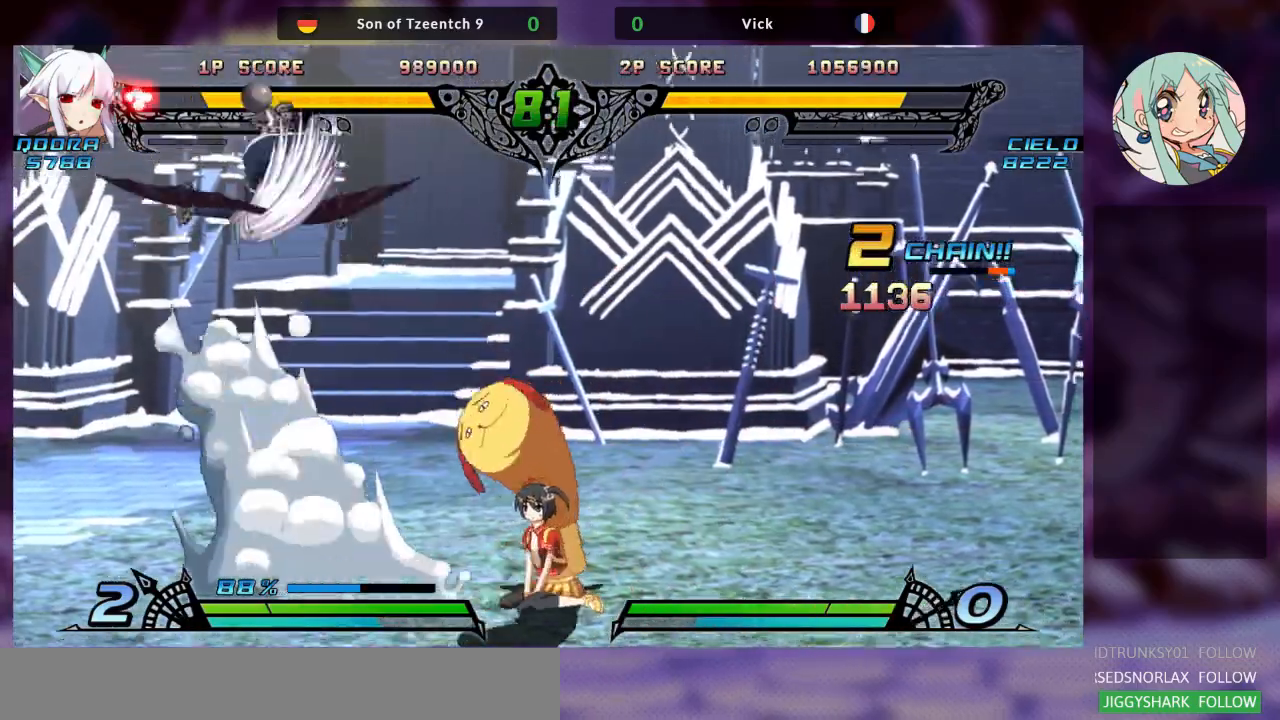
{"dt_ms": 500, "buttons": ["R2"], "left_stick": "center"}
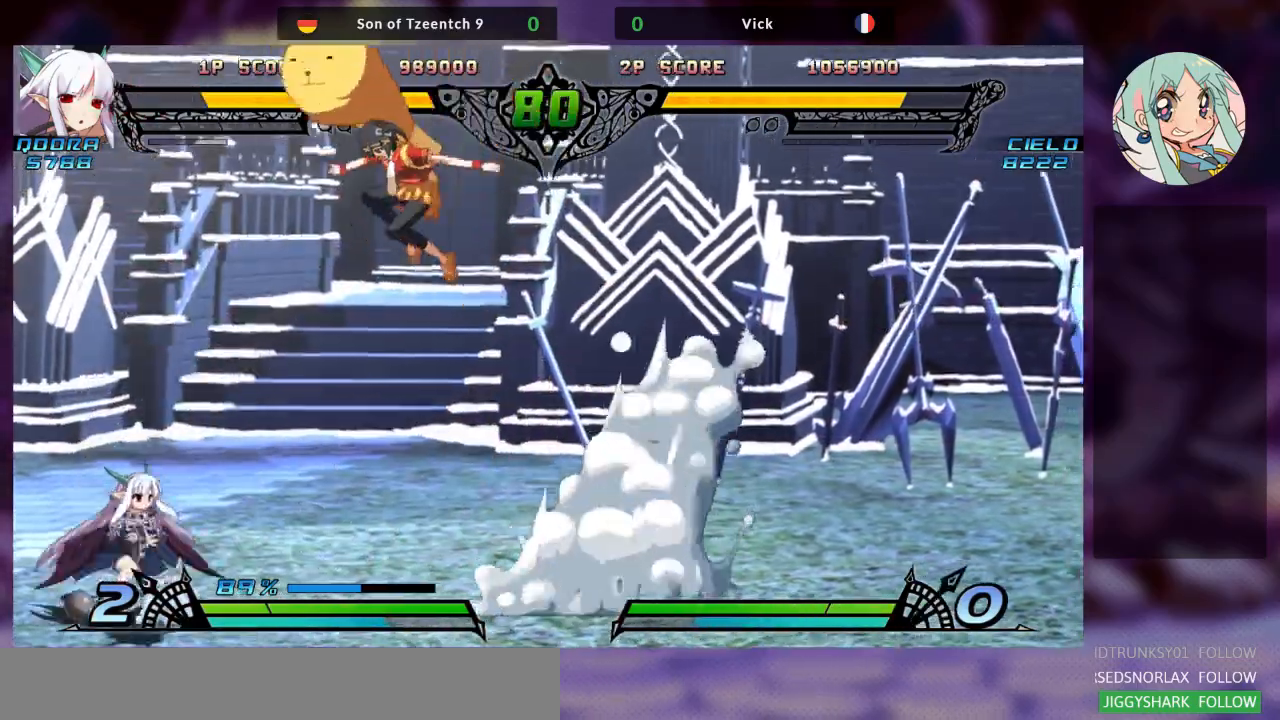
{"dt_ms": 500, "buttons": [], "left_stick": "right", "events": [[100, "R2", "up"], [500, "left_stick", "right"]]}
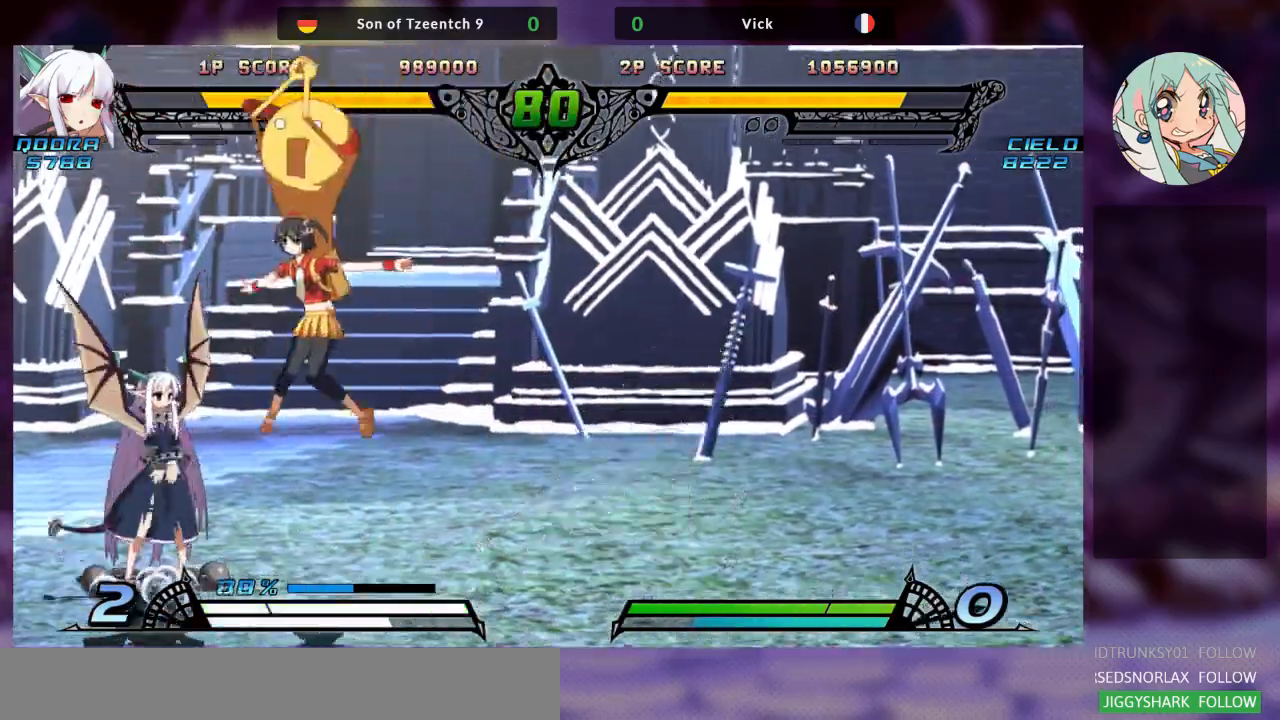
{"dt_ms": 500, "buttons": [], "left_stick": "center"}
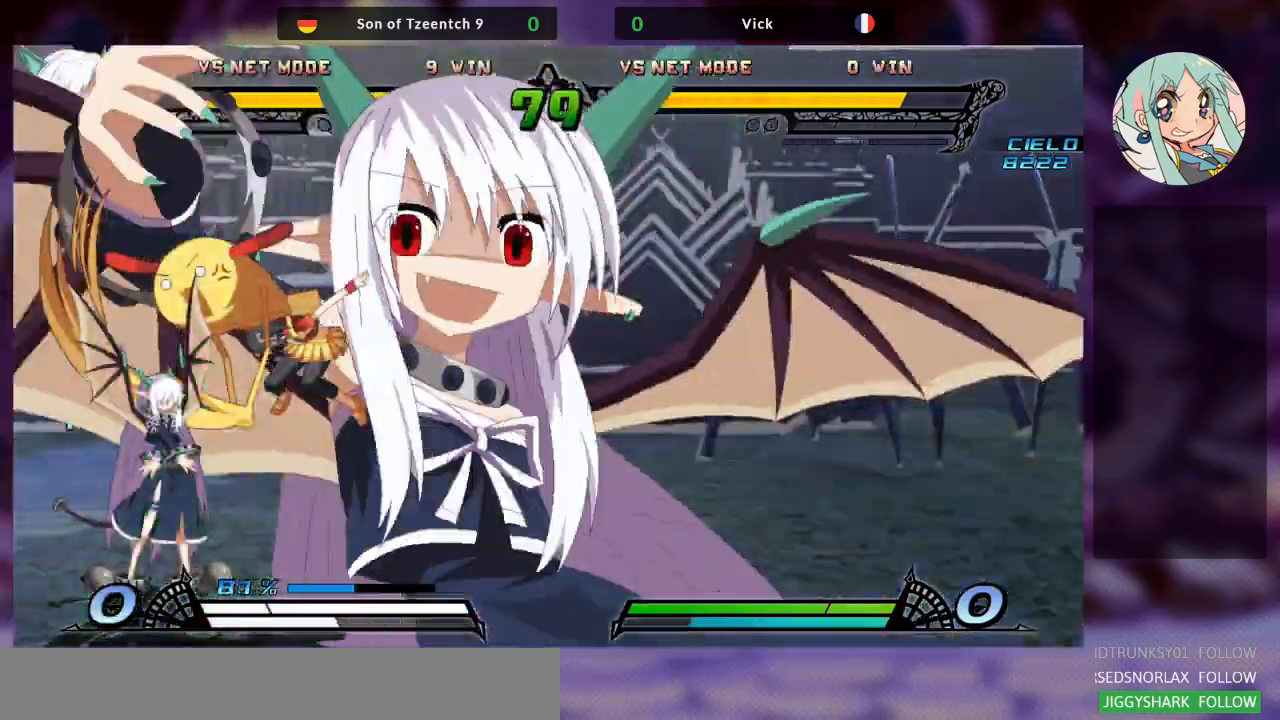
{"dt_ms": 500, "buttons": [], "left_stick": "down-right", "events": [[333, "left_stick", "down-right"]]}
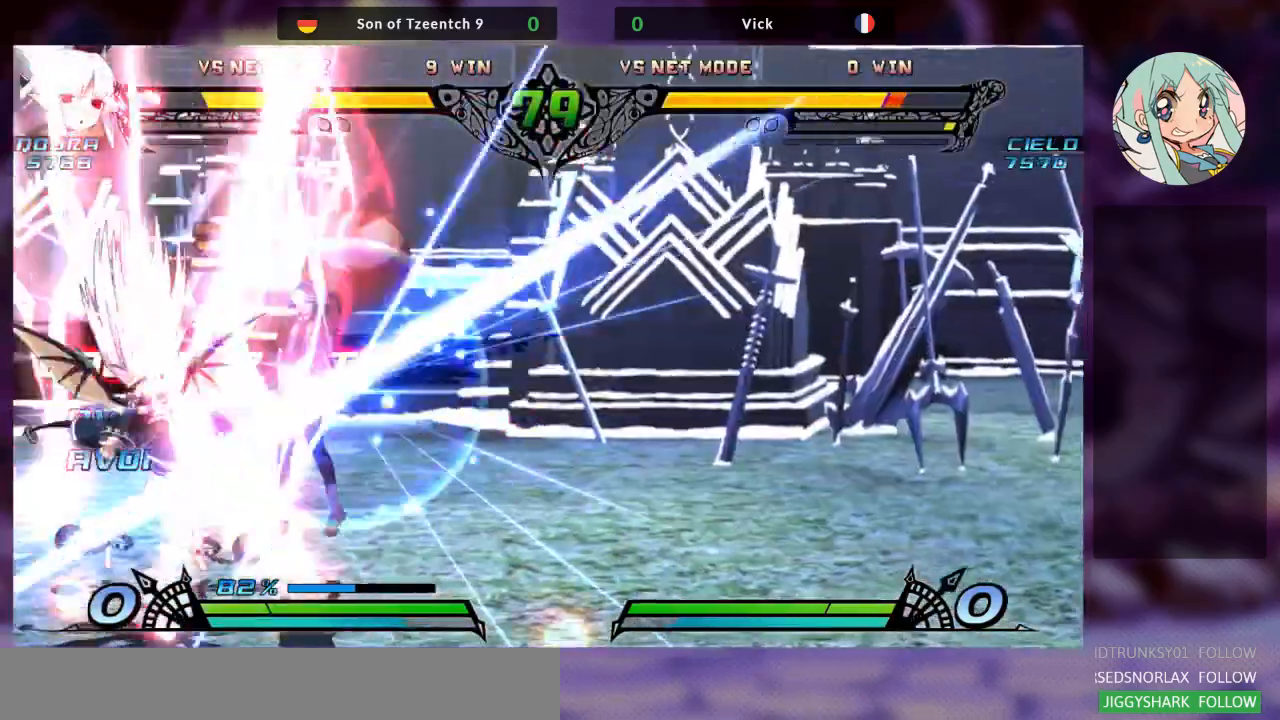
{"dt_ms": 500, "buttons": ["SQUARE"], "left_stick": "center", "events": [[333, "left_stick", "center"], [367, "TRIANGLE", "down"], [400, "SQUARE", "down"], [467, "TRIANGLE", "up"]]}
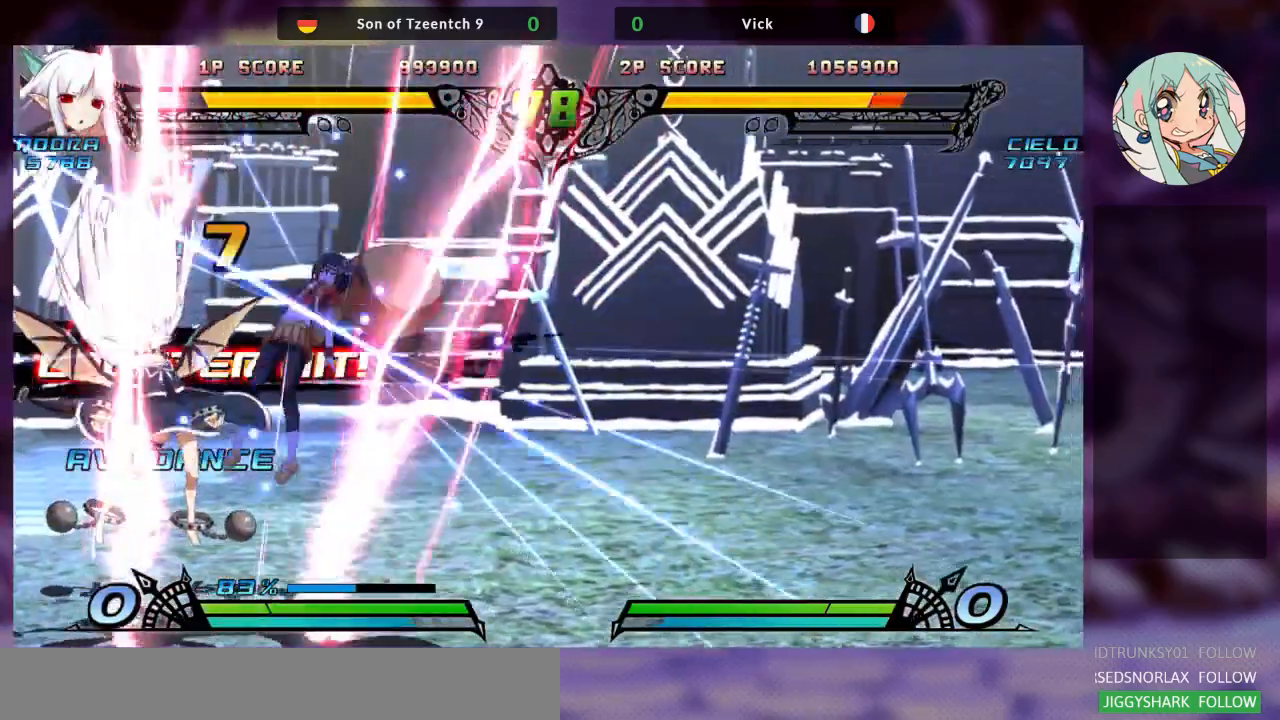
{"dt_ms": 500, "buttons": ["SQUARE"], "left_stick": "right", "events": [[33, "SQUARE", "up"], [100, "left_stick", "right"], [133, "TRIANGLE", "down"], [167, "SQUARE", "down"], [200, "TRIANGLE", "up"], [300, "SQUARE", "up"], [367, "TRIANGLE", "down"], [433, "SQUARE", "down"], [500, "TRIANGLE", "up"]]}
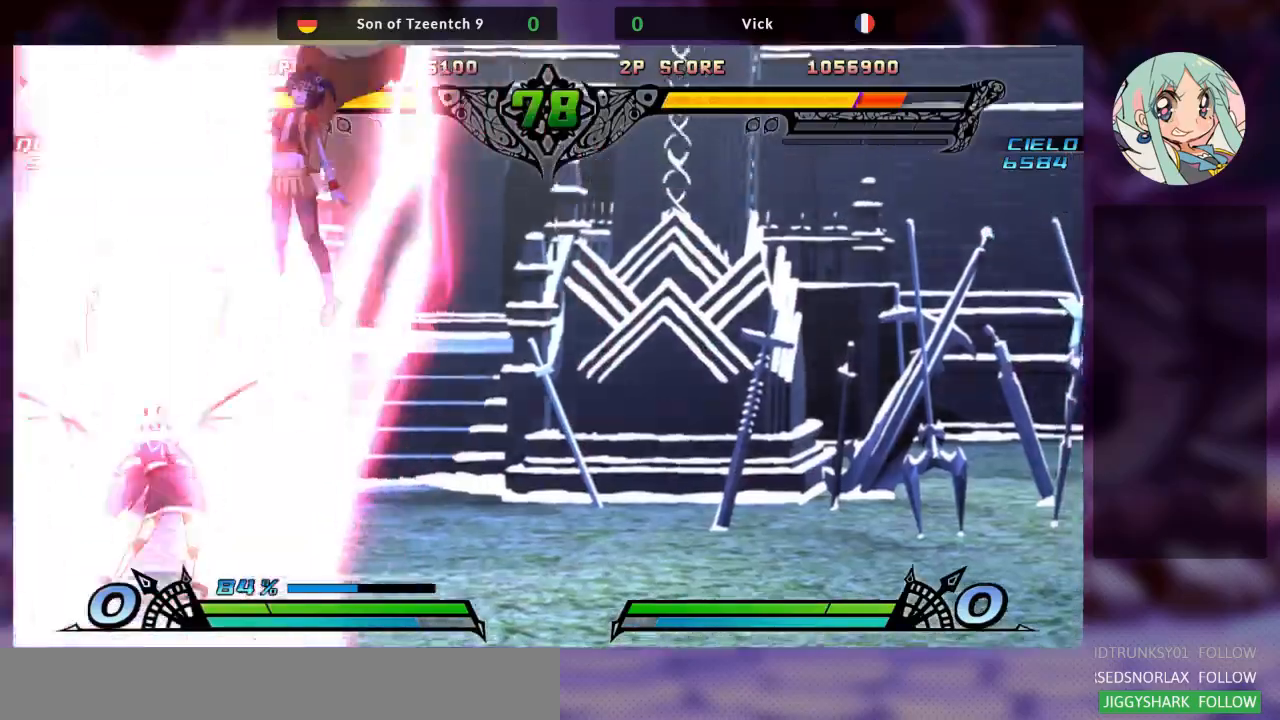
{"dt_ms": 500, "buttons": ["SQUARE", "TRIANGLE"], "left_stick": "center", "events": [[67, "SQUARE", "up"], [167, "TRIANGLE", "down"], [233, "SQUARE", "down"], [267, "left_stick", "center"], [333, "TRIANGLE", "up"], [367, "SQUARE", "up"], [400, "left_stick", "left"], [467, "TRIANGLE", "down"], [467, "left_stick", "center"], [500, "SQUARE", "down"]]}
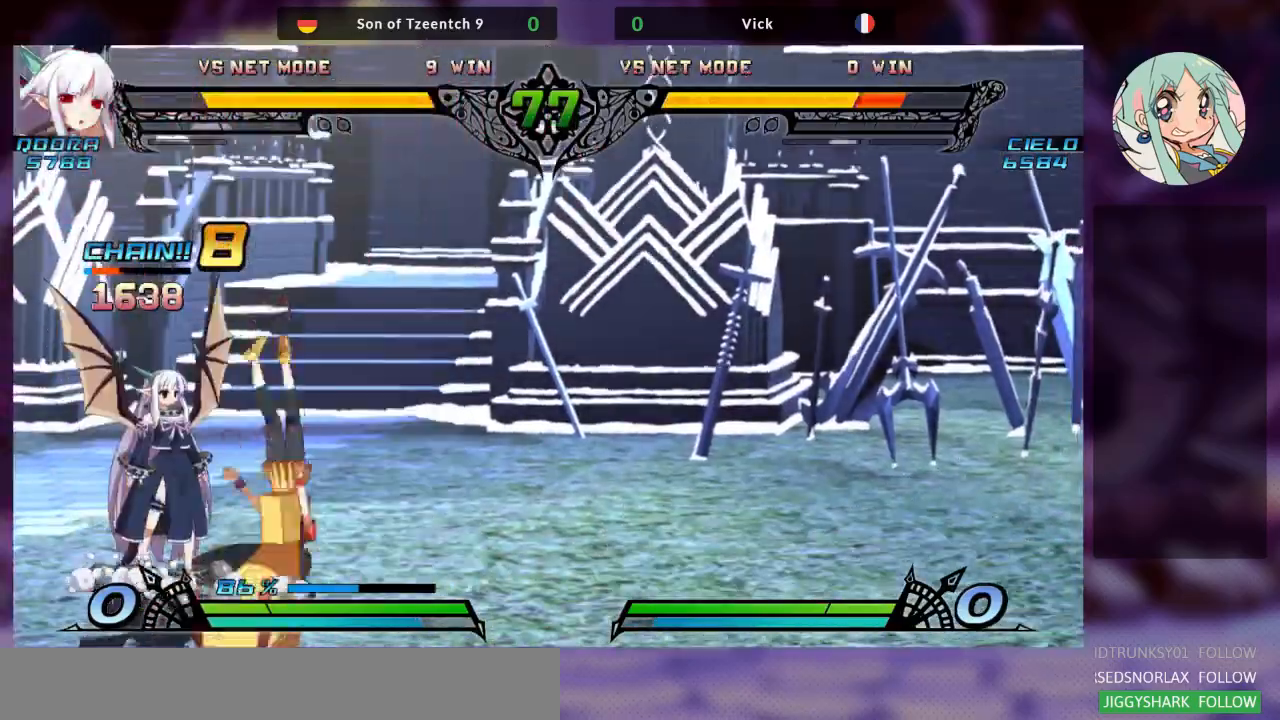
{"dt_ms": 1000, "buttons": [], "left_stick": "center"}
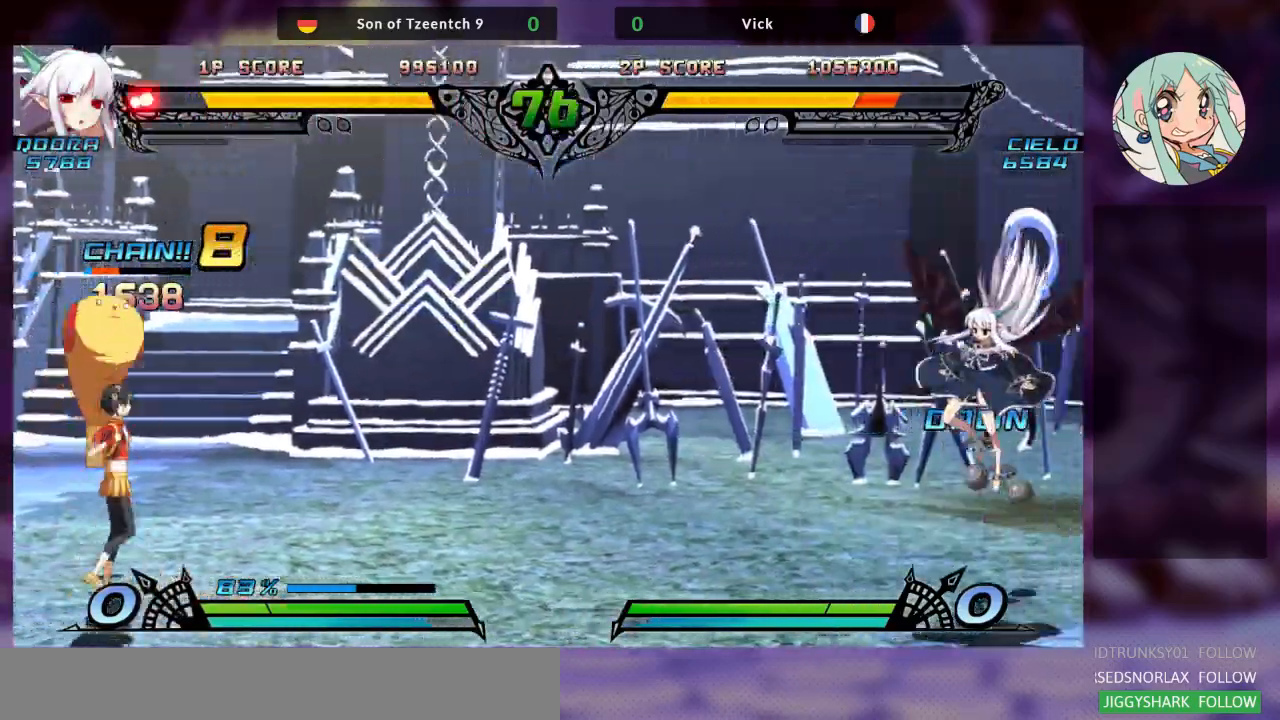
{"dt_ms": 500, "buttons": [], "left_stick": "up-right", "events": [[33, "left_stick", "right"], [433, "left_stick", "up-right"]]}
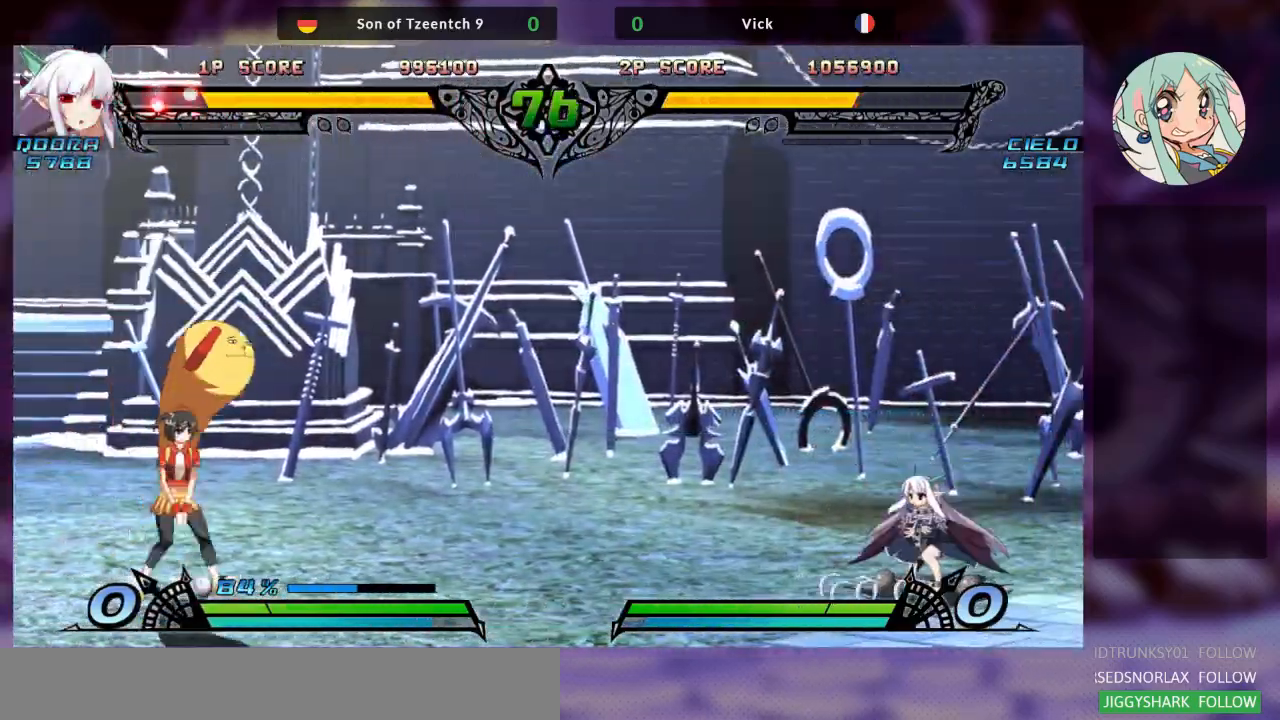
{"dt_ms": 1000, "buttons": [], "left_stick": "right"}
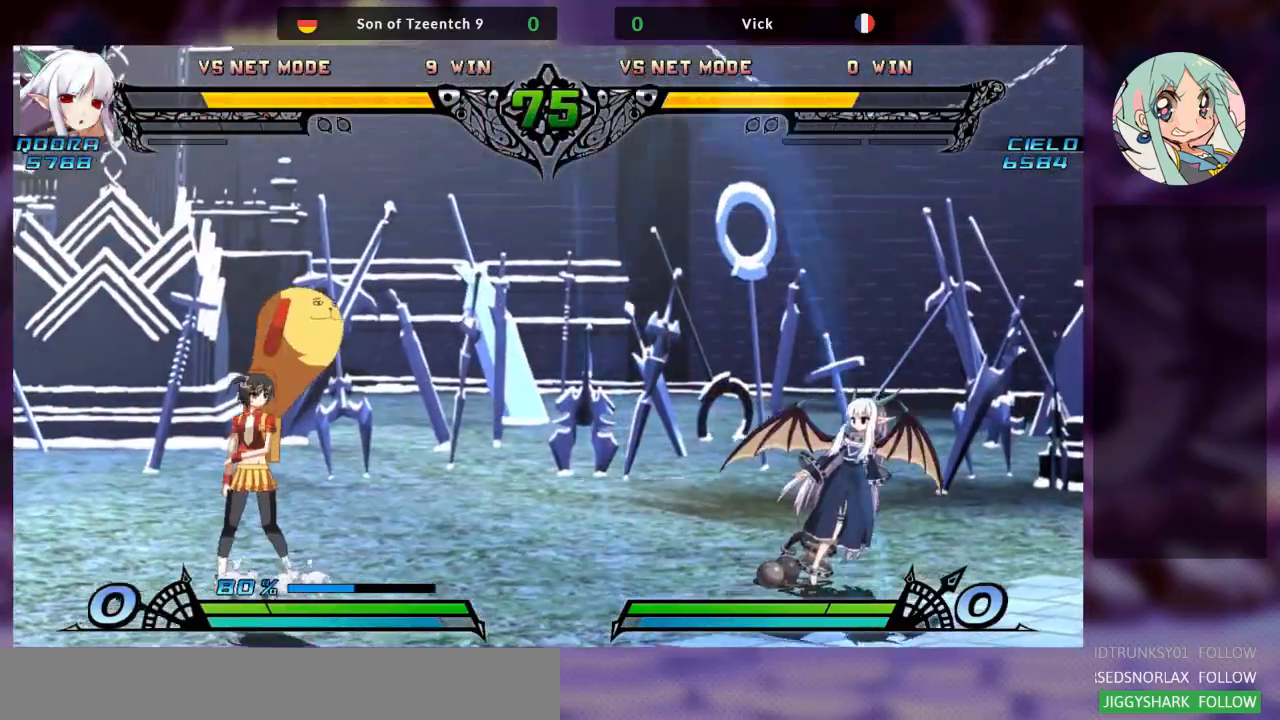
{"dt_ms": 500, "buttons": [], "left_stick": "up-right", "events": [[67, "left_stick", "center"], [133, "left_stick", "right"], [300, "left_stick", "up-right"]]}
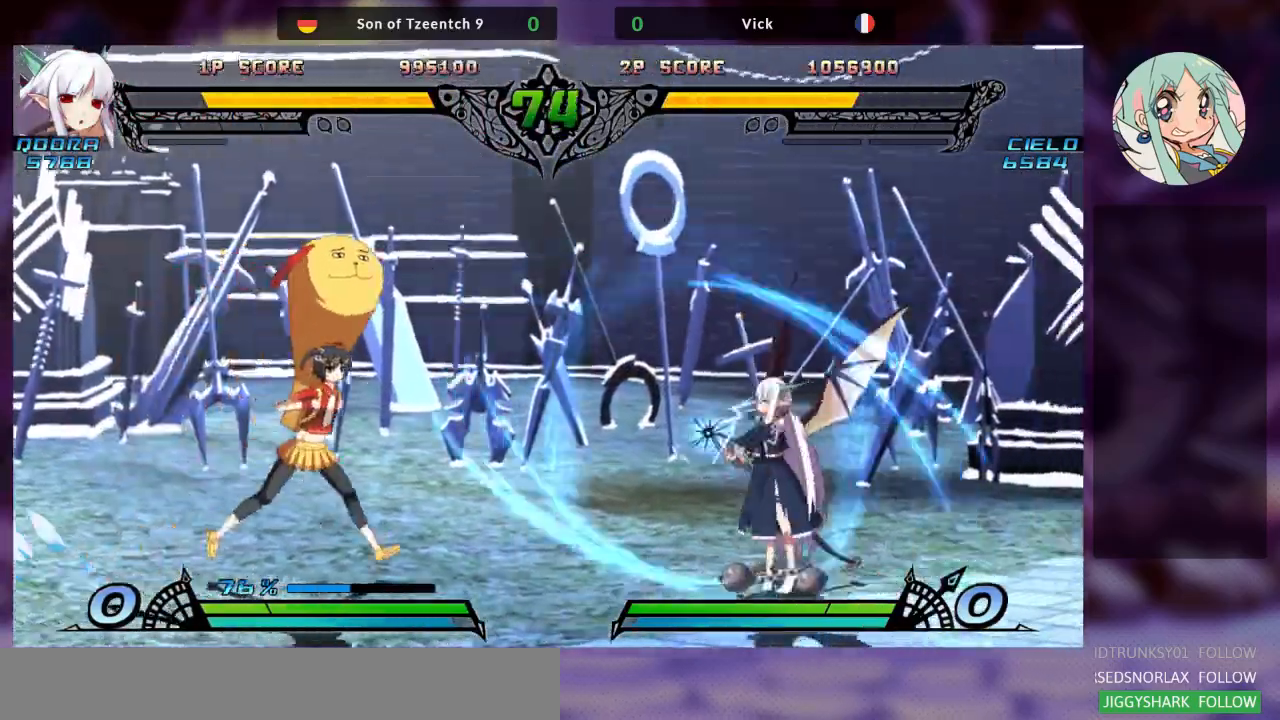
{"dt_ms": 500, "buttons": [], "left_stick": "down-left", "events": [[267, "left_stick", "down-left"]]}
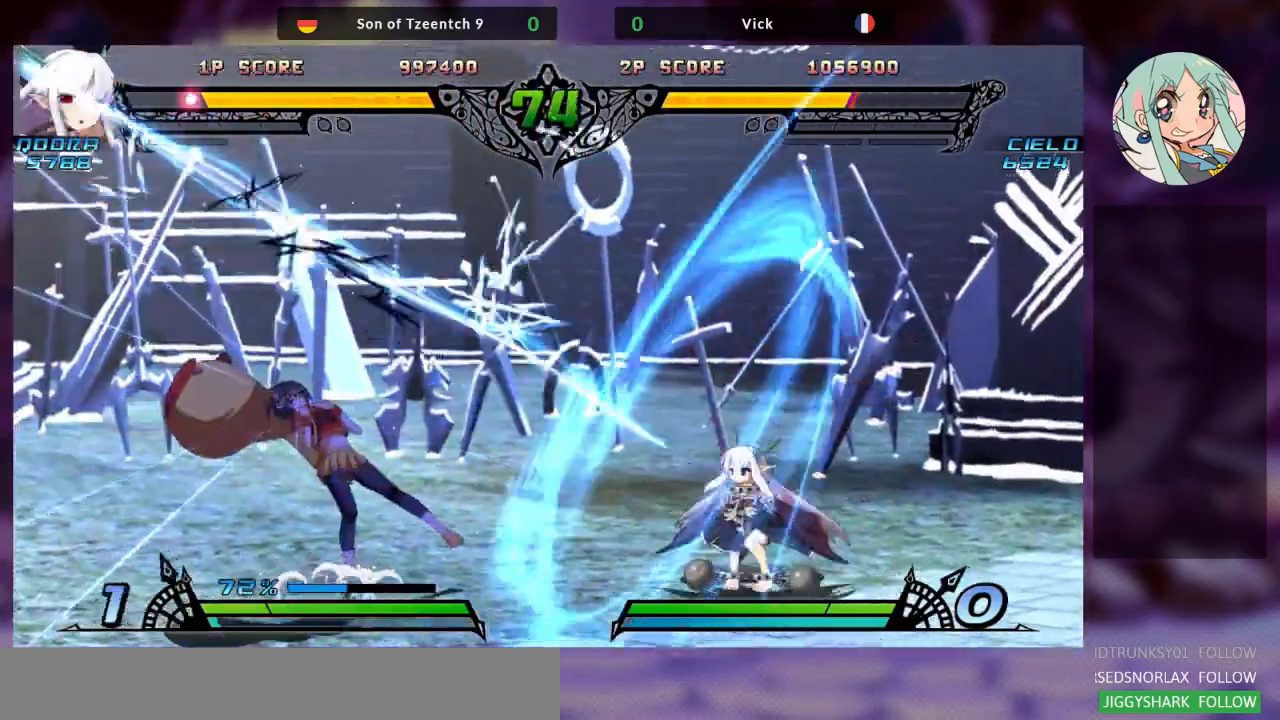
{"dt_ms": 500, "buttons": [], "left_stick": "right", "events": [[233, "SQUARE", "down"], [267, "left_stick", "center"], [300, "SQUARE", "up"], [367, "left_stick", "right"]]}
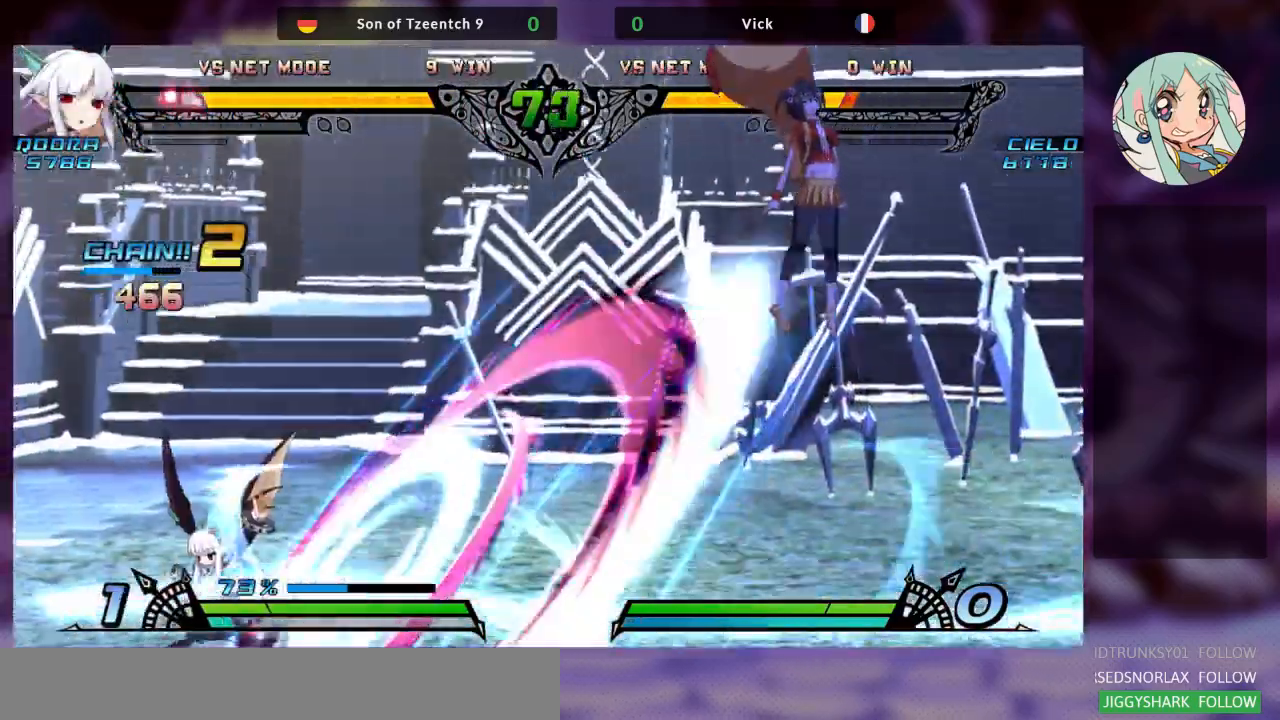
{"dt_ms": 500, "buttons": ["SQUARE"], "left_stick": "left", "events": [[167, "TRIANGLE", "down"], [233, "SQUARE", "down"], [300, "TRIANGLE", "up"], [300, "left_stick", "left"], [367, "SQUARE", "up"], [367, "TRIANGLE", "down"], [433, "SQUARE", "down"], [500, "TRIANGLE", "up"]]}
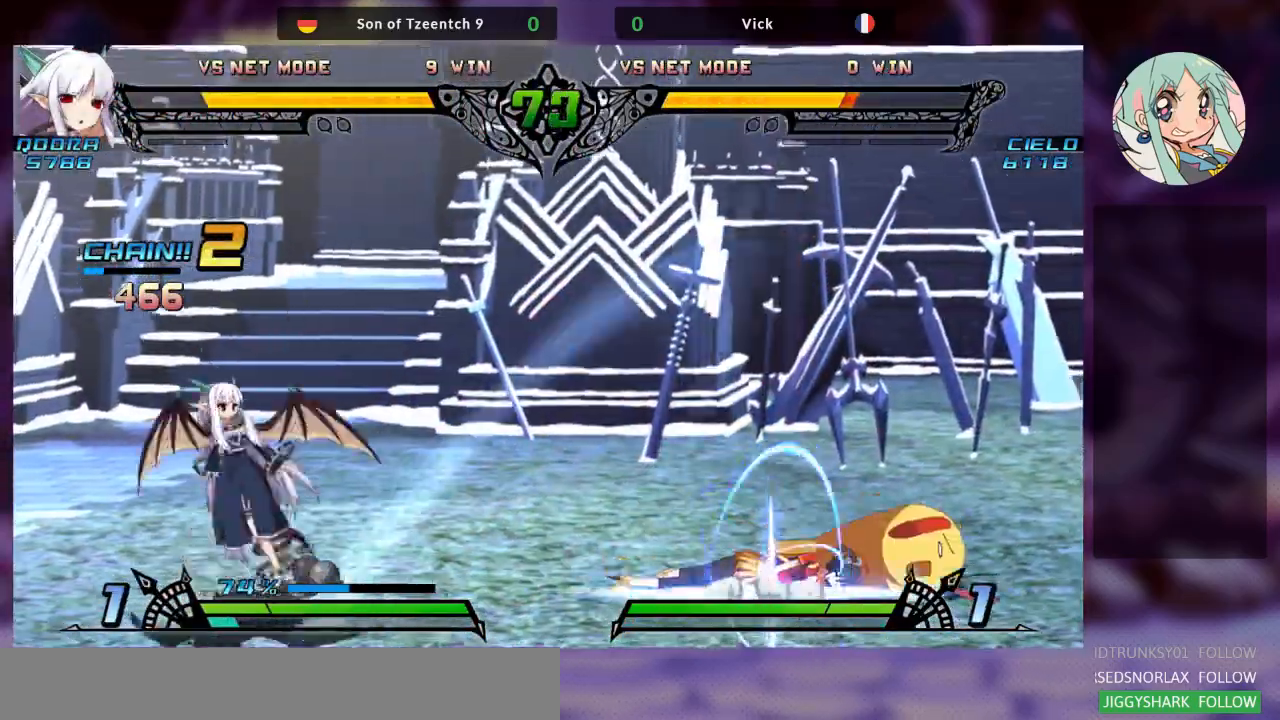
{"dt_ms": 500, "buttons": ["SQUARE", "TRIANGLE"], "left_stick": "left", "events": [[33, "SQUARE", "up"], [133, "SQUARE", "down"], [133, "TRIANGLE", "down"], [267, "SQUARE", "up"], [267, "TRIANGLE", "up"], [333, "SQUARE", "down"], [333, "TRIANGLE", "down"]]}
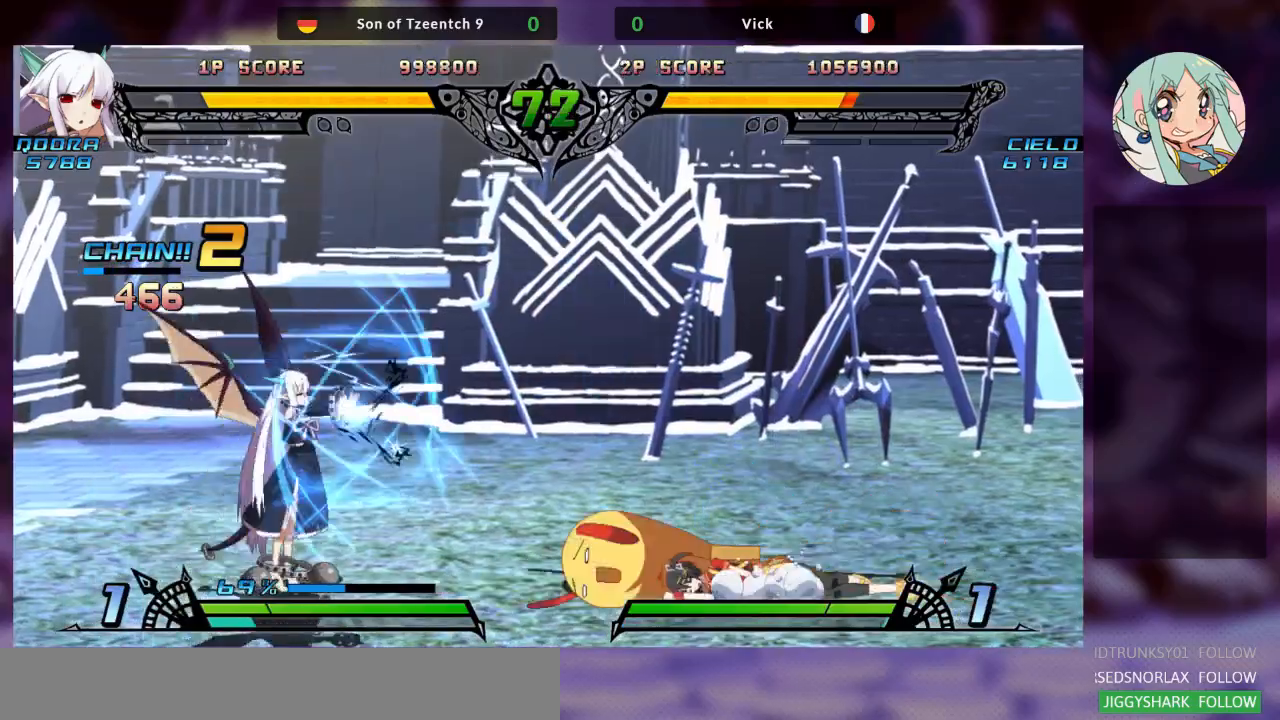
{"dt_ms": 1000, "buttons": [], "left_stick": "up-left"}
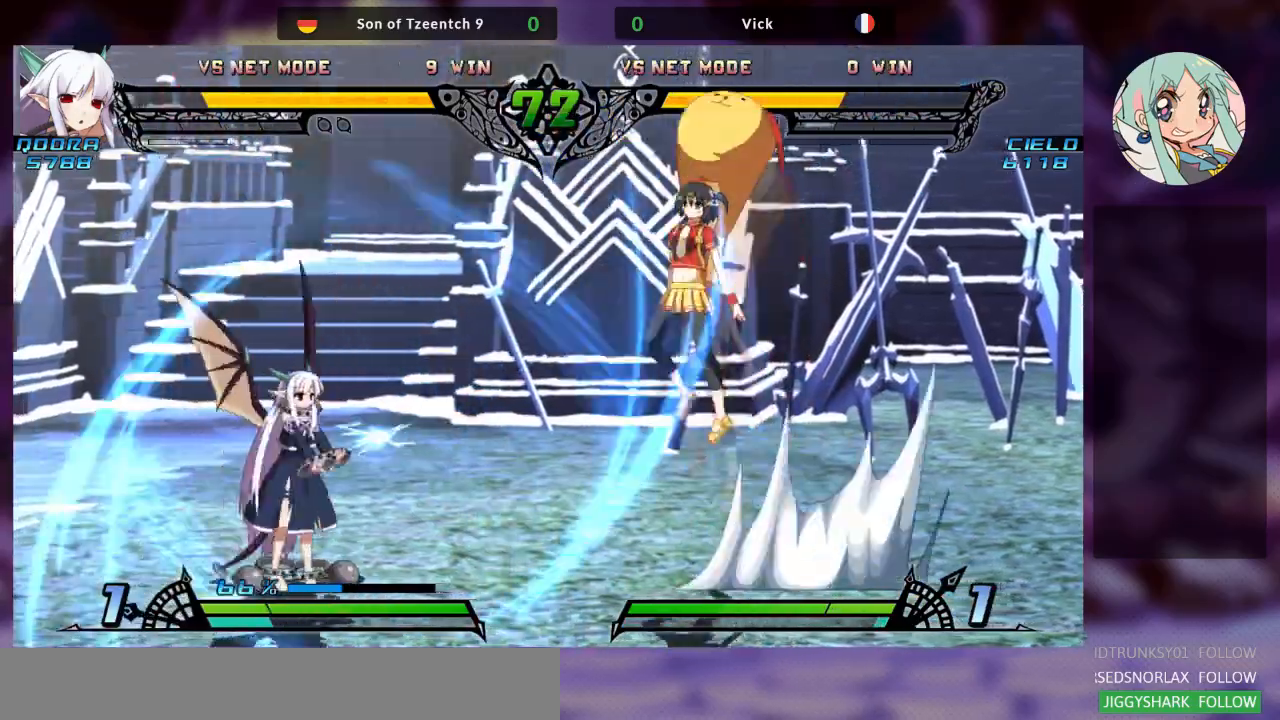
{"dt_ms": 500, "buttons": [], "left_stick": "center", "events": [[33, "left_stick", "center"], [300, "R1", "down"], [433, "R1", "up"]]}
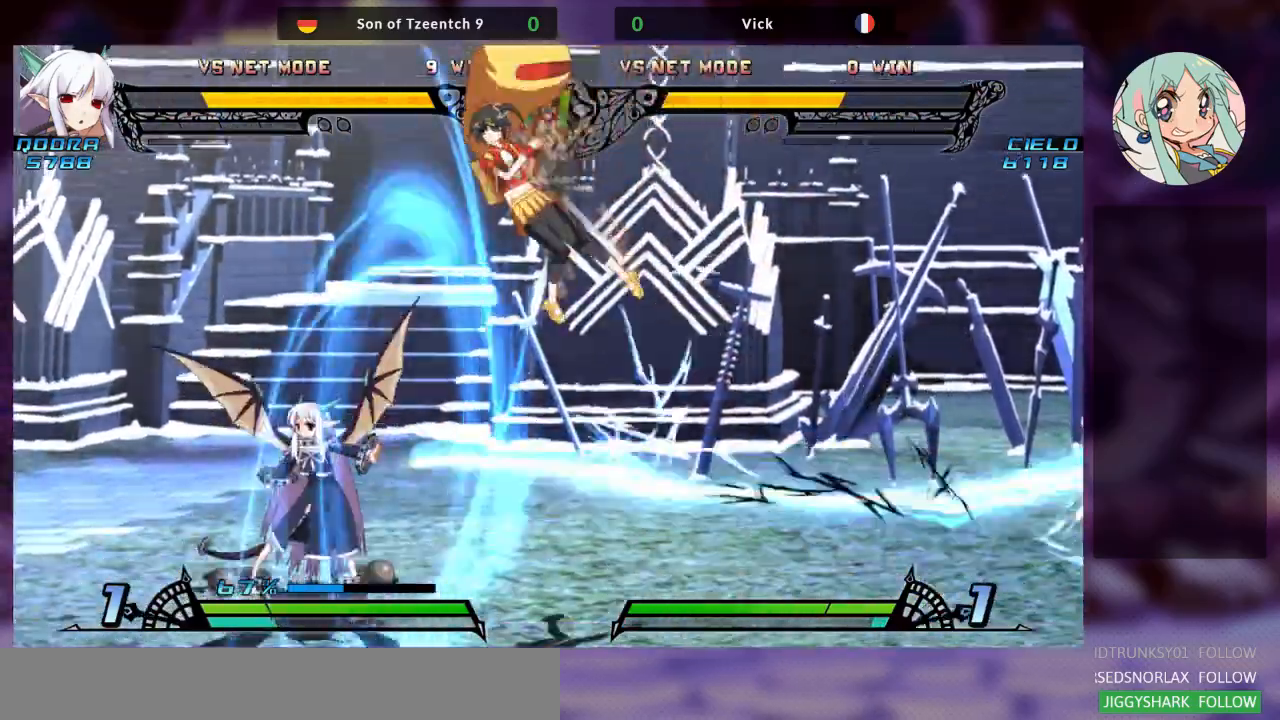
{"dt_ms": 1000, "buttons": [], "left_stick": "center"}
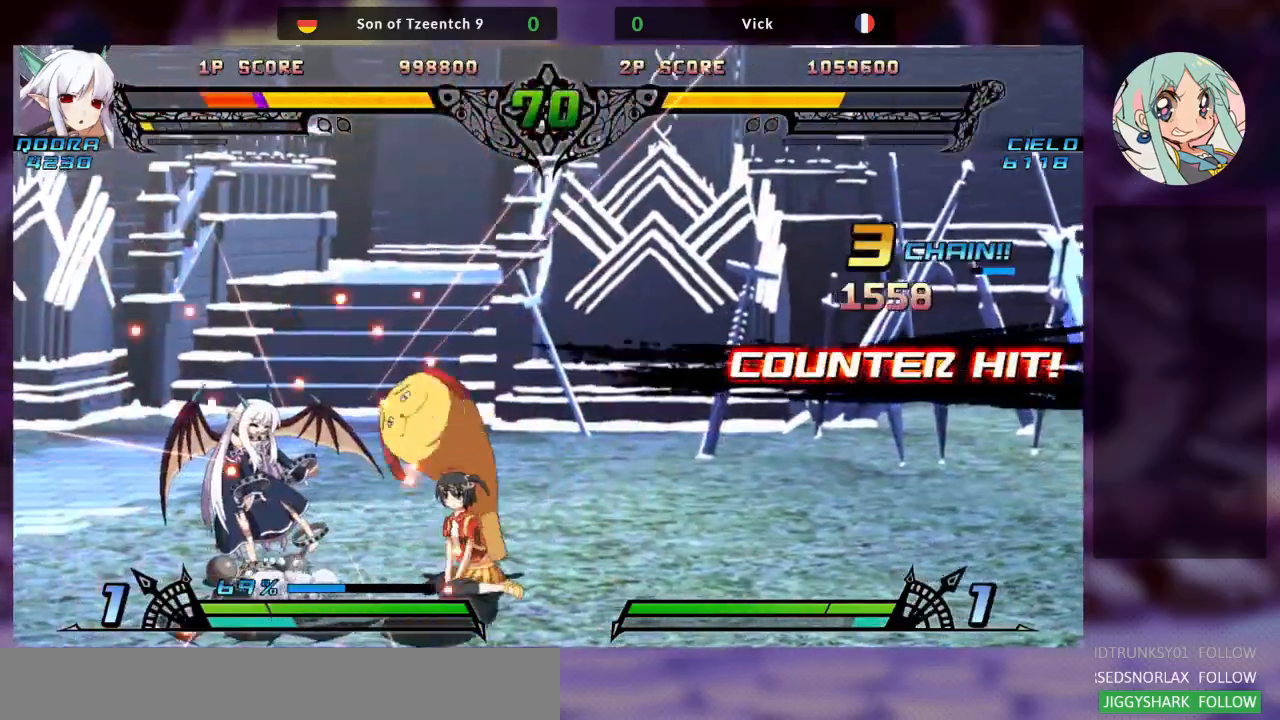
{"dt_ms": 500, "buttons": [], "left_stick": "center", "events": [[67, "R2", "down"], [167, "R2", "up"], [367, "left_stick", "down"], [433, "R2", "down"], [500, "R2", "up"], [500, "left_stick", "center"]]}
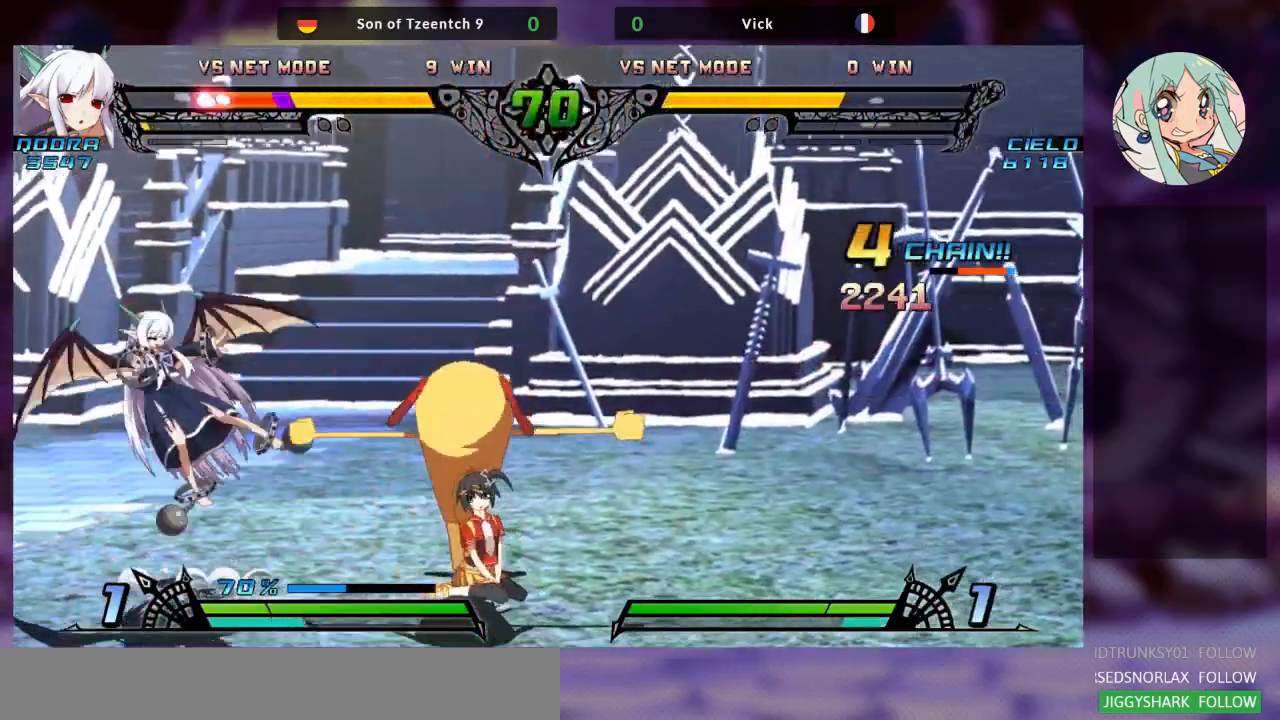
{"dt_ms": 500, "buttons": [], "left_stick": "center", "events": []}
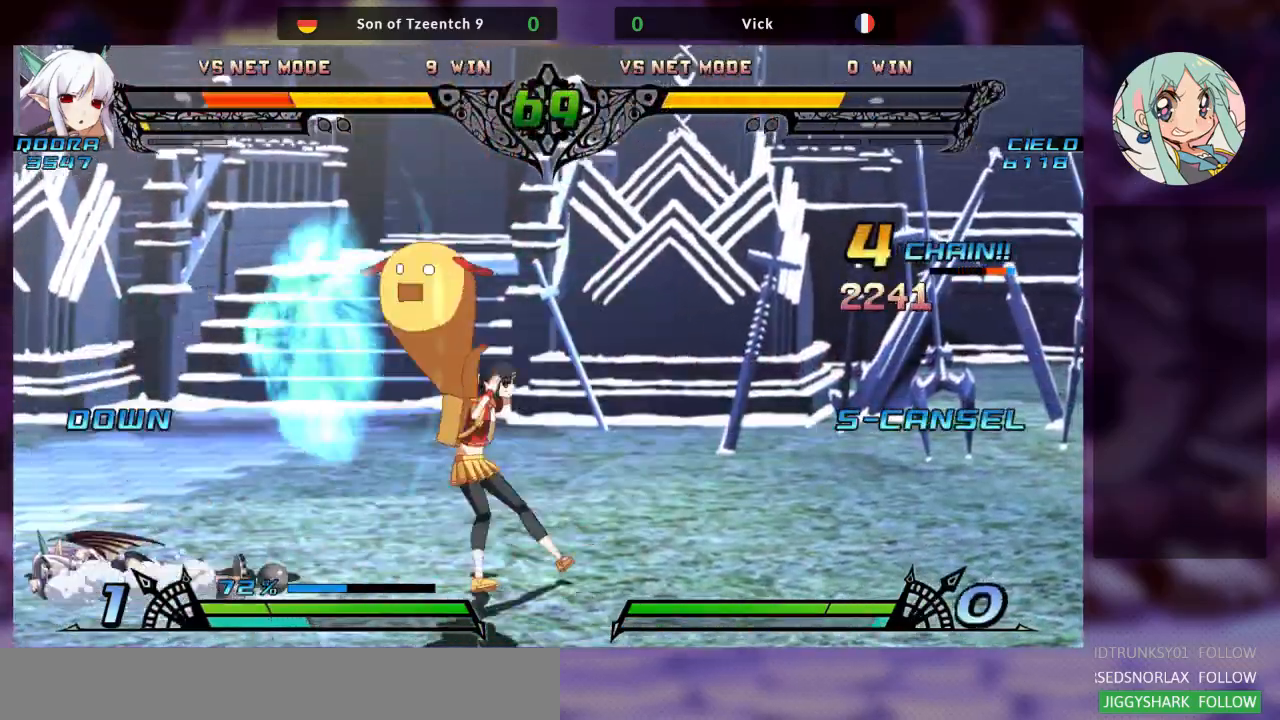
{"dt_ms": 1000, "buttons": ["R2"], "left_stick": "center"}